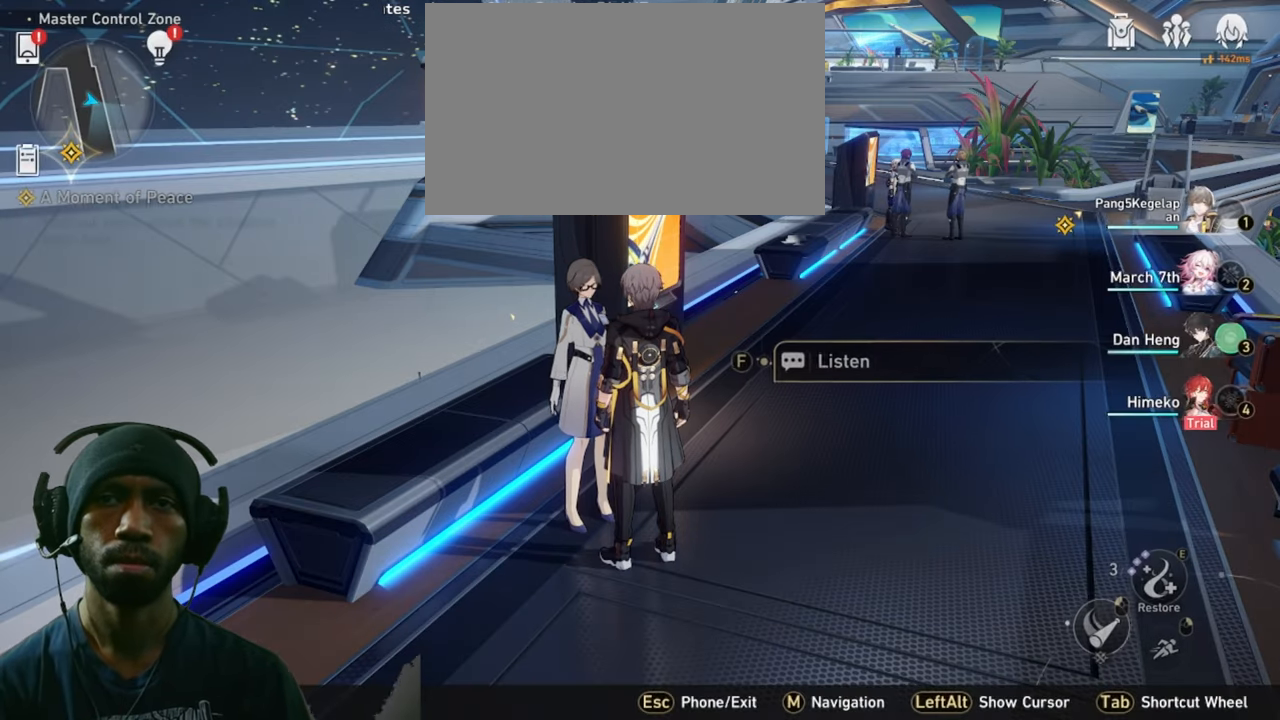
Gameplay with keyboard and mouse; each line is a JSON object with the keys and mouse buttons held at the frame after it. "events" lists presses ("down") and releases ("up") of "1", "2", "3", "4", "5", "a", "alt", "b", "c", "ctrl", "d", "e", "f", "g", "q", "r", "s", "shift", "space", "t", "tab", "v", "w", "x", "z", "mouse_left", "mouse_wheel", "mouse_right", "mouse_mb4" and "mouse_mb5" between this image and that frame as [ms after this image, input, new state], when the widget could be followed in between. "mouse_left", "mouse_wheel", "mouse_right", "mouse_mb4", "mouse_mb5" = the "left", "wheel", "right", "mb4", "mb5" buttons of the "mouse" list. No other keys are recorded. "wheel" means that the mouse wheel is clicked or scrolled. Mouse movement is not recorded.
{"keys": ["d"], "mouse": [], "events": [[334, "d", "down"]]}
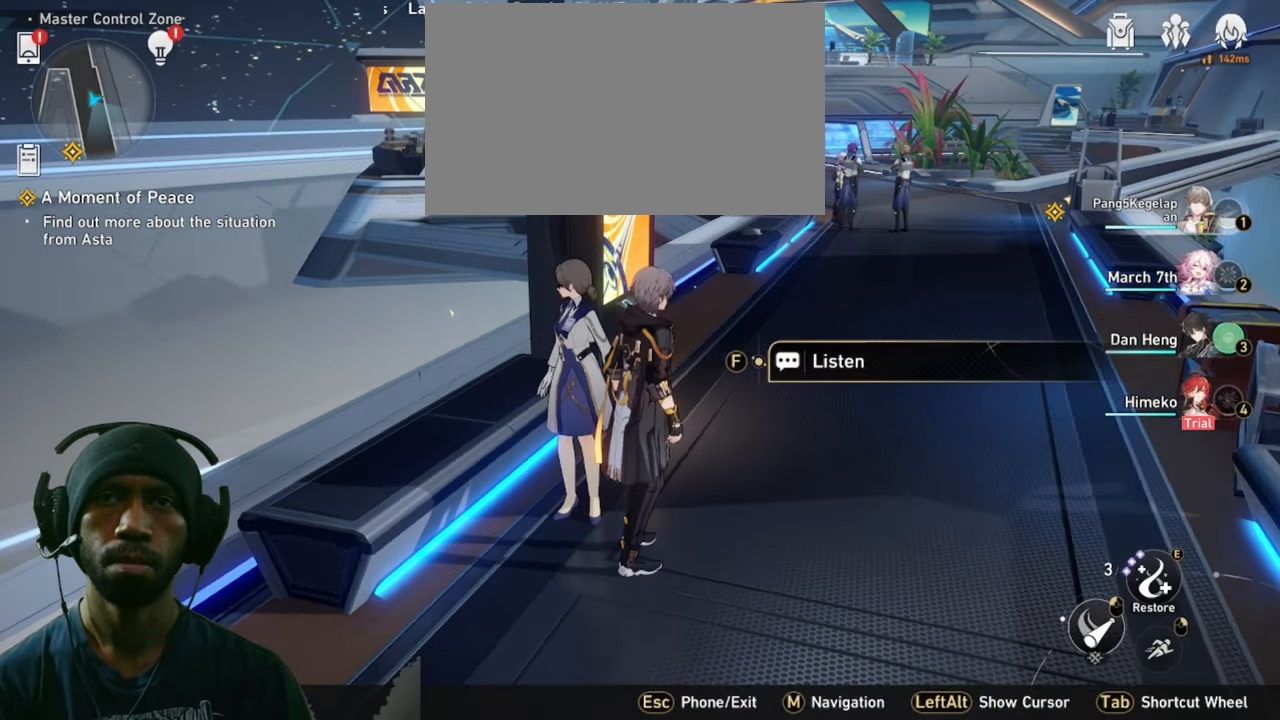
{"keys": [], "mouse": [], "events": [[400, "d", "up"]]}
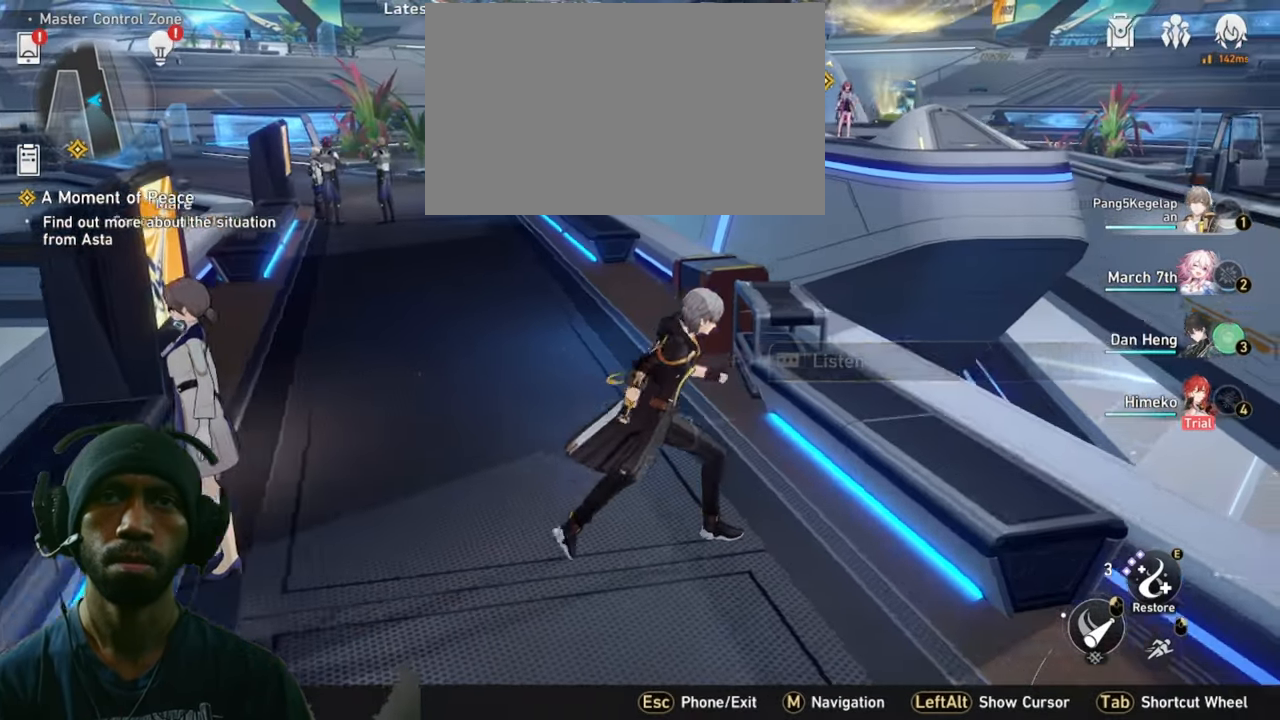
{"keys": ["d", "w"], "mouse": [], "events": [[134, "w", "down"], [367, "d", "down"]]}
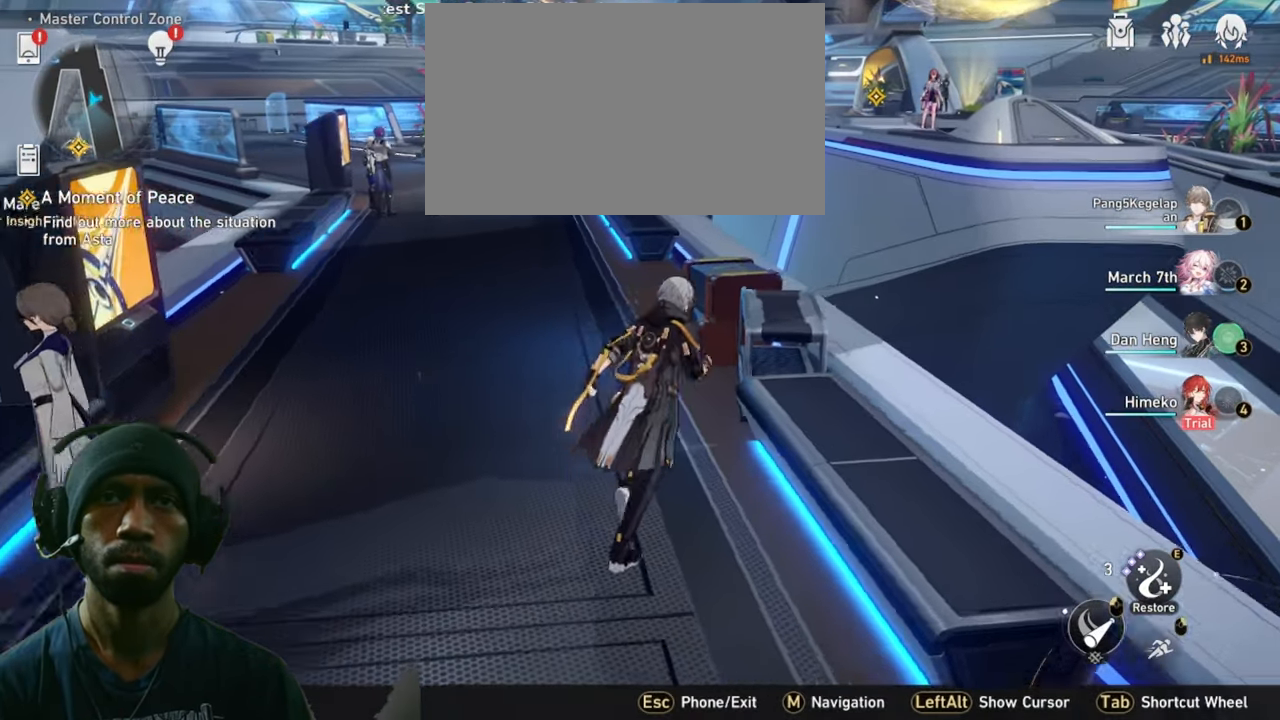
{"keys": ["w"], "mouse": [], "events": [[284, "d", "up"]]}
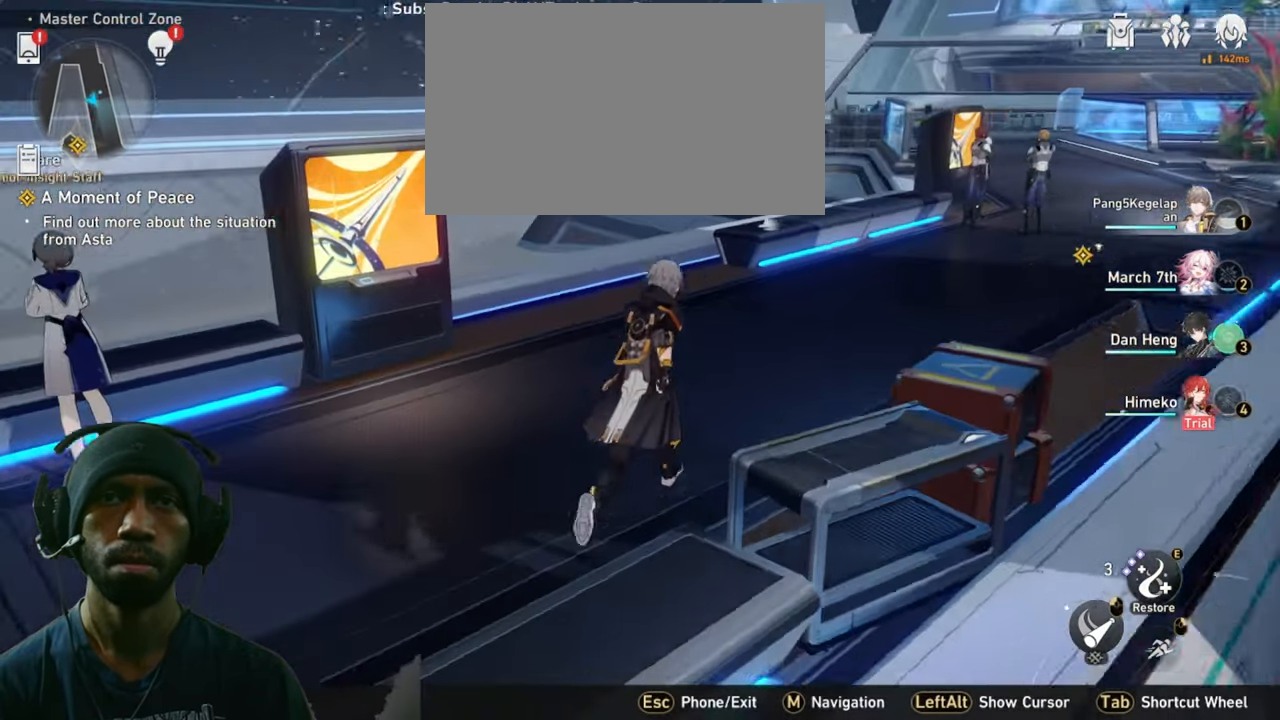
{"keys": ["w"], "mouse": [], "events": [[67, "a", "down"], [167, "ctrl", "down"], [200, "space", "down"], [234, "ctrl", "up"], [317, "space", "up"], [350, "a", "up"]]}
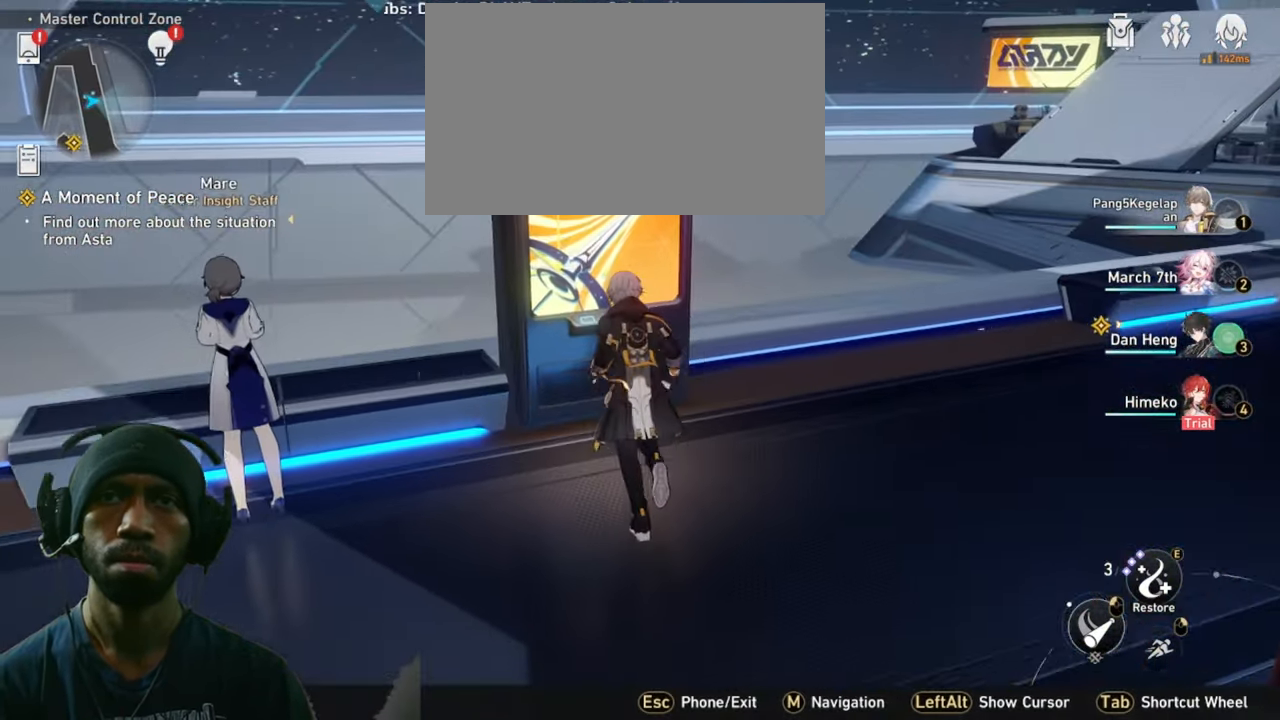
{"keys": ["w"], "mouse": [], "events": []}
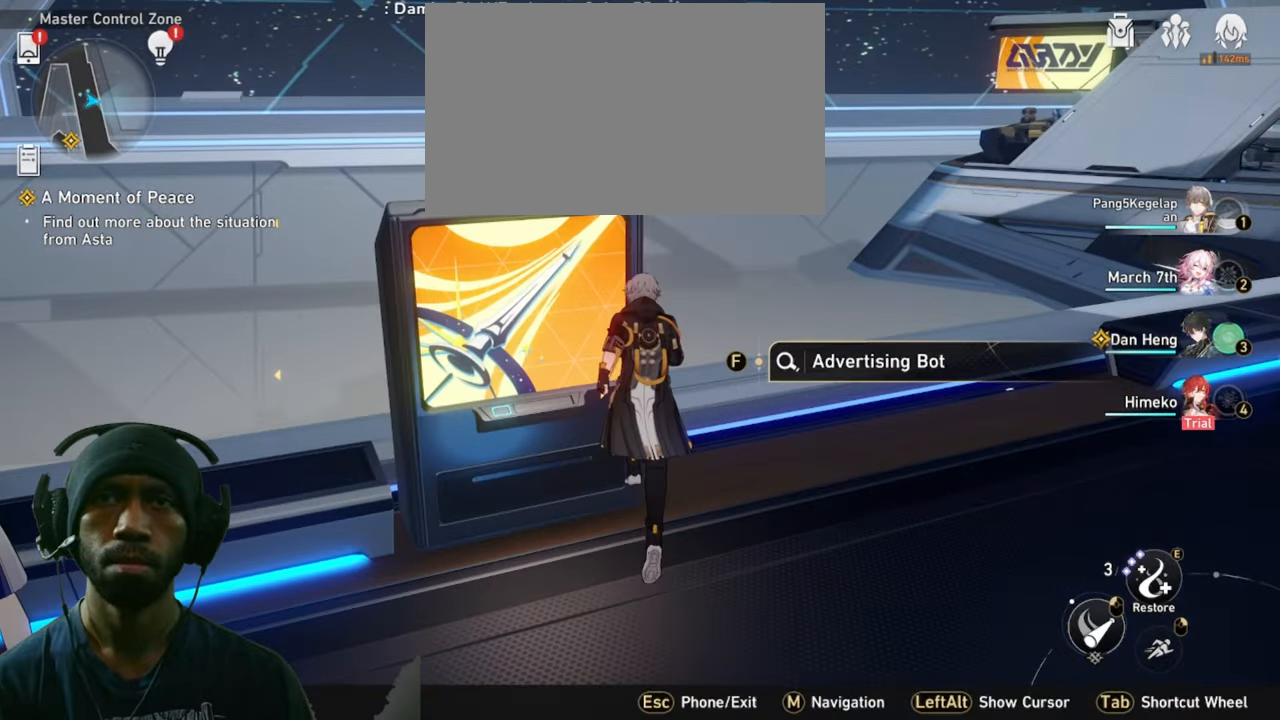
{"keys": [], "mouse": [], "events": [[116, "w", "up"]]}
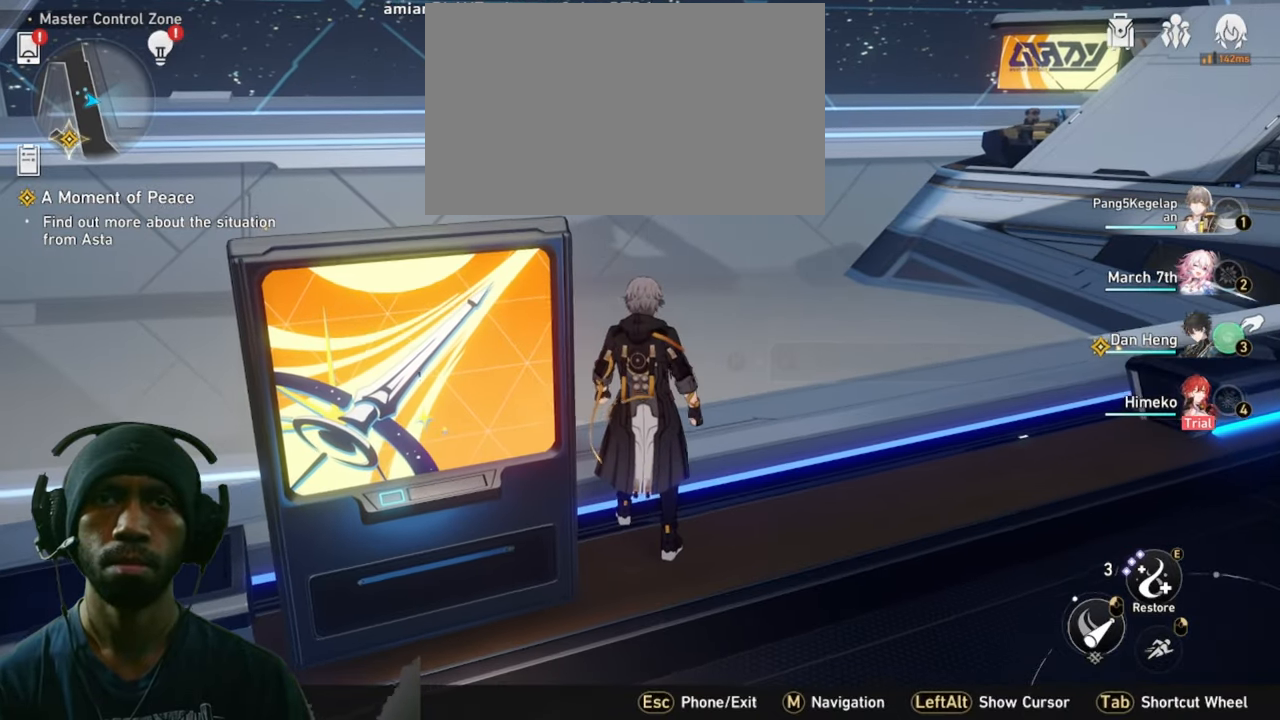
{"keys": ["s"], "mouse": [], "events": [[66, "f", "down"], [216, "f", "up"], [450, "s", "down"]]}
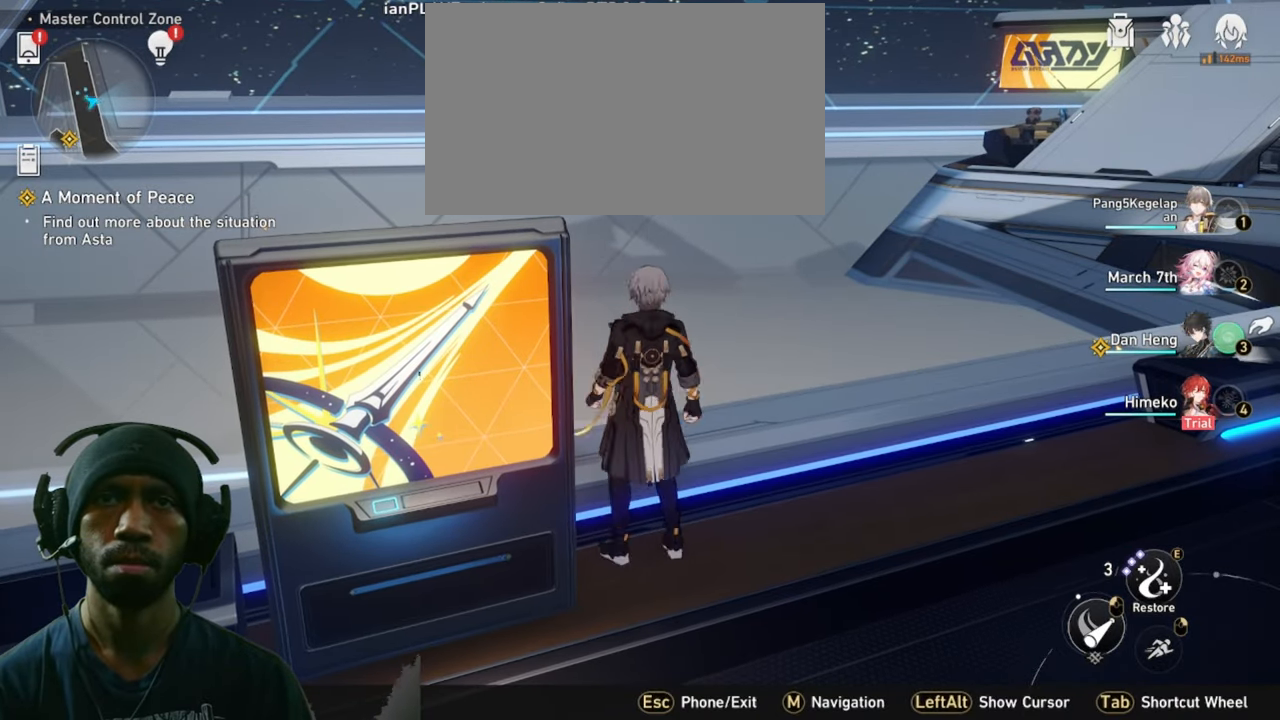
{"keys": ["f"], "mouse": [], "events": [[266, "s", "up"], [416, "f", "down"]]}
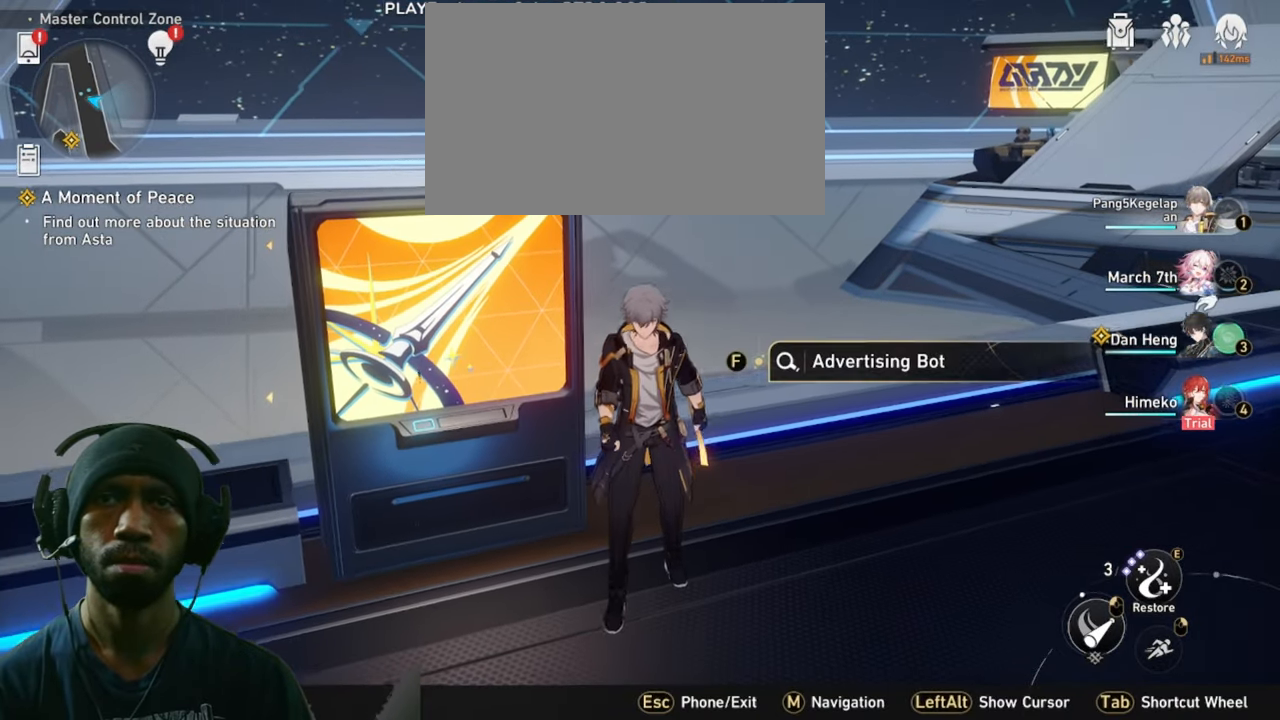
{"keys": [], "mouse": [], "events": [[50, "f", "up"]]}
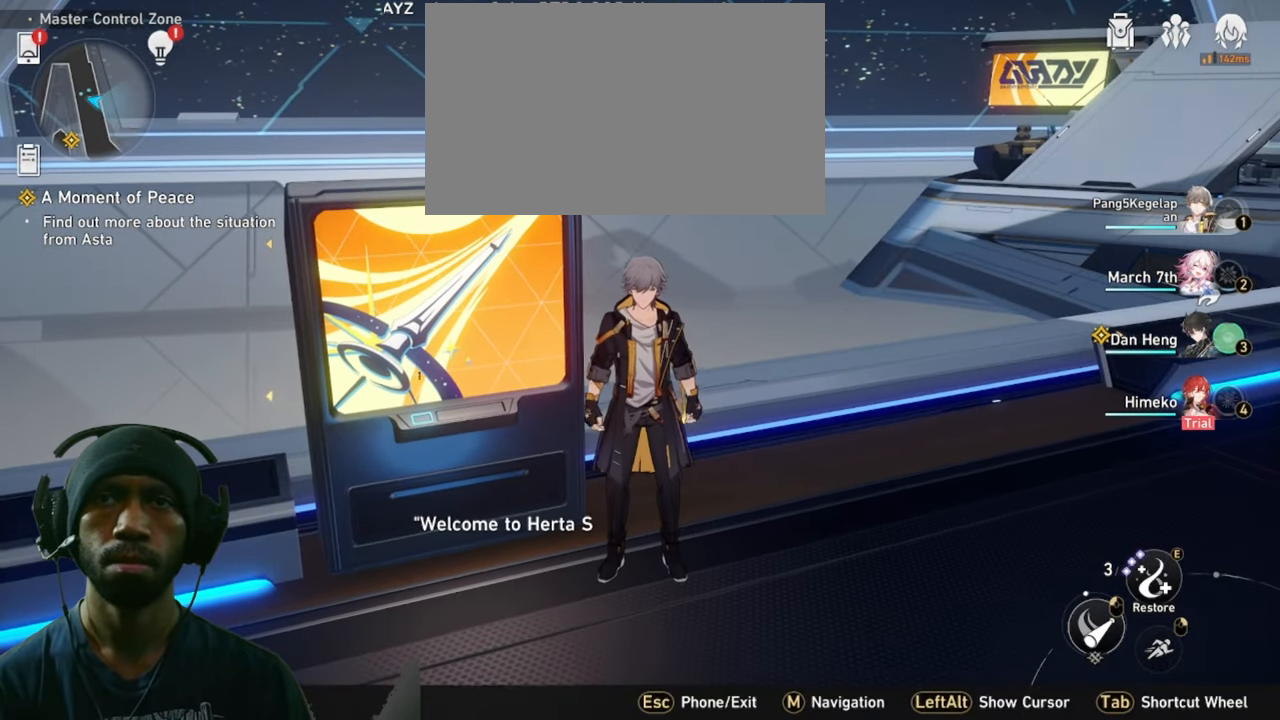
{"keys": [], "mouse": [], "events": []}
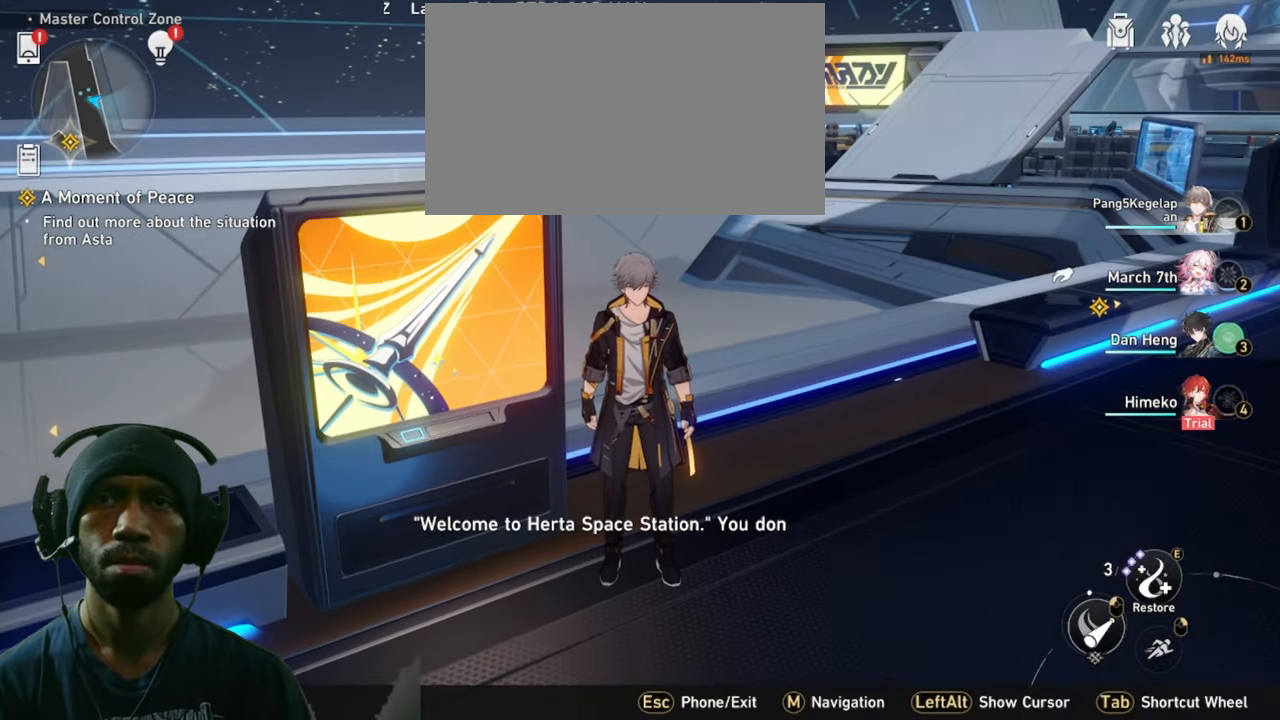
{"keys": ["d"], "mouse": [], "events": [[300, "d", "down"]]}
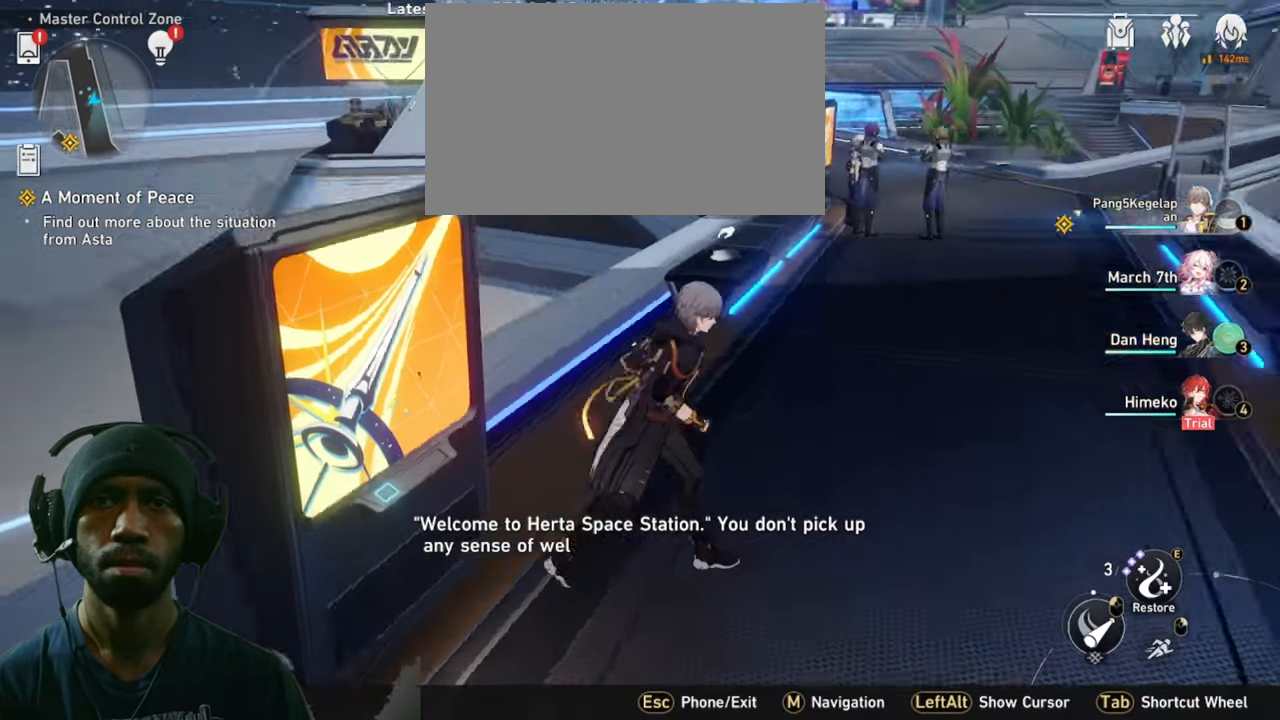
{"keys": ["w"], "mouse": [], "events": [[266, "w", "down"], [300, "d", "up"]]}
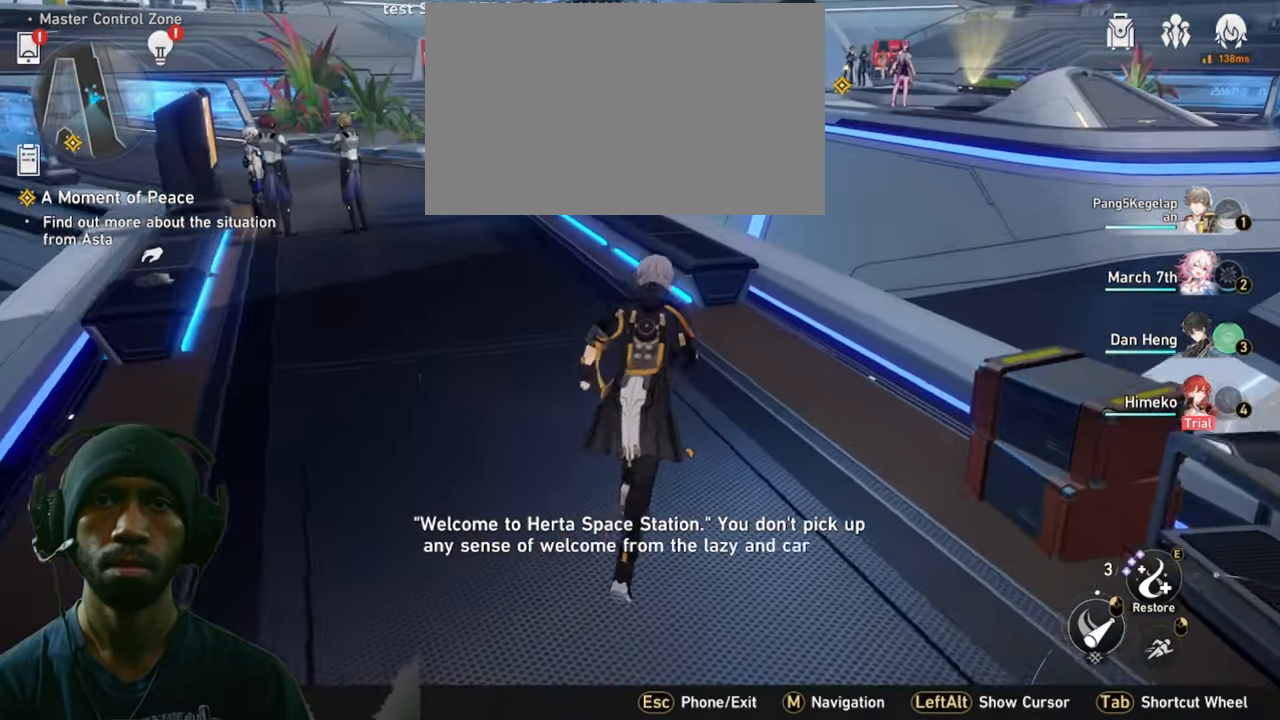
{"keys": ["w"], "mouse": [], "events": []}
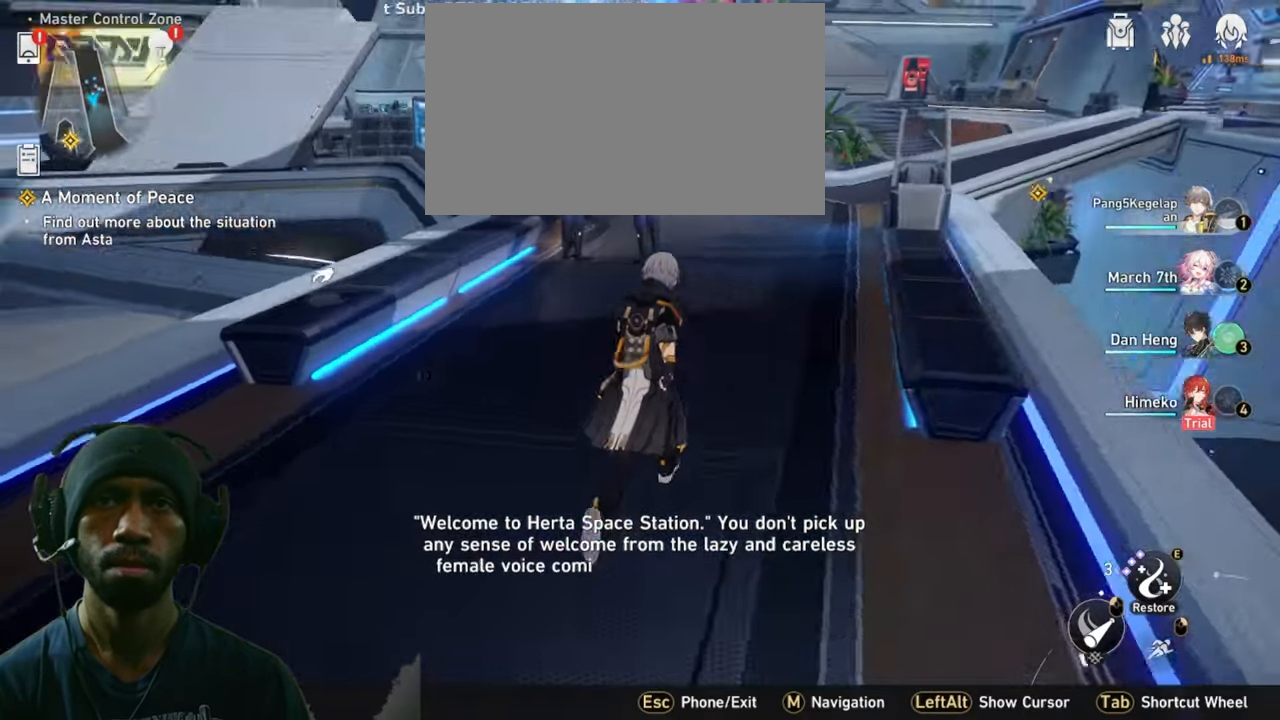
{"keys": ["w"], "mouse": [], "events": [[233, "a", "down"], [350, "a", "up"]]}
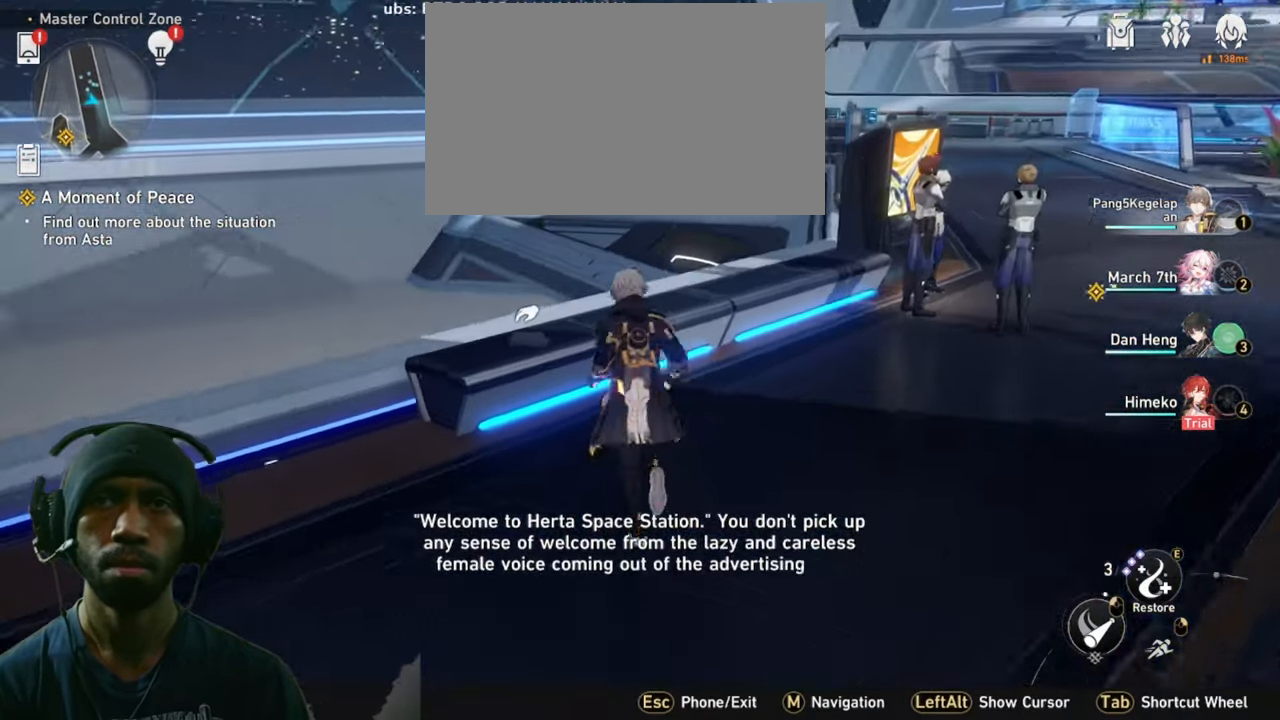
{"keys": ["f"], "mouse": []}
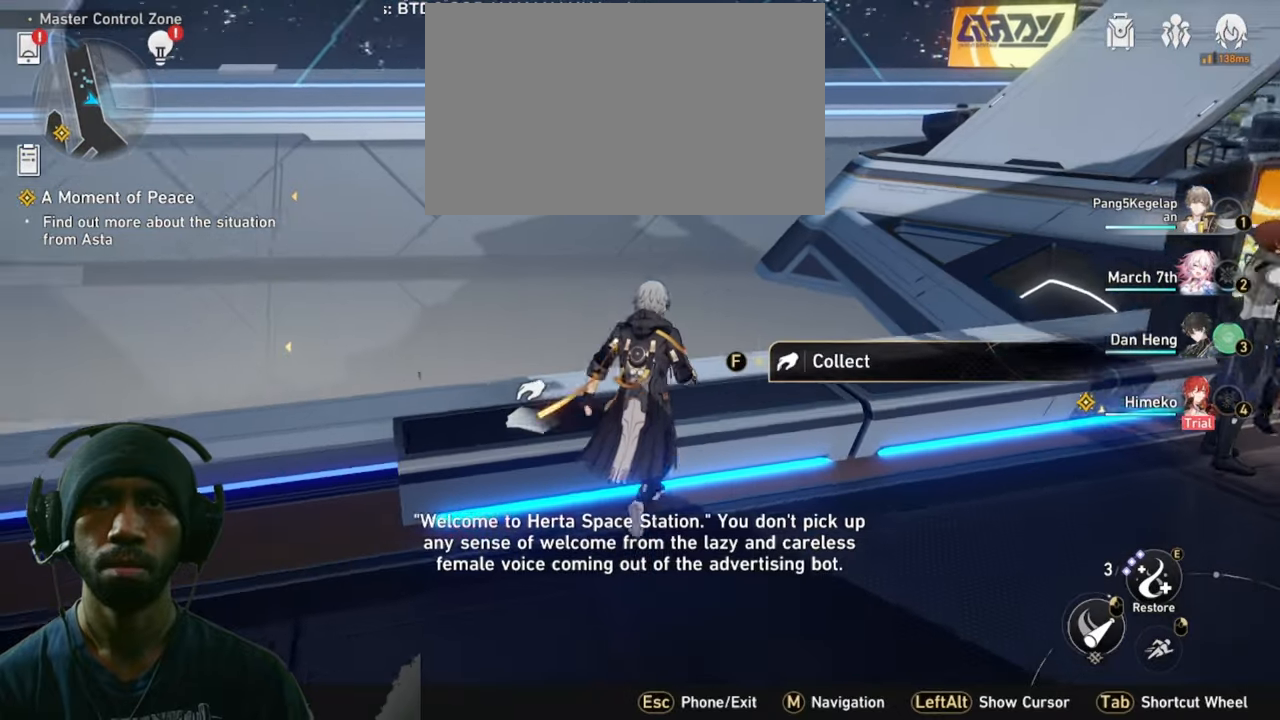
{"keys": [], "mouse": [], "events": [[133, "f", "up"]]}
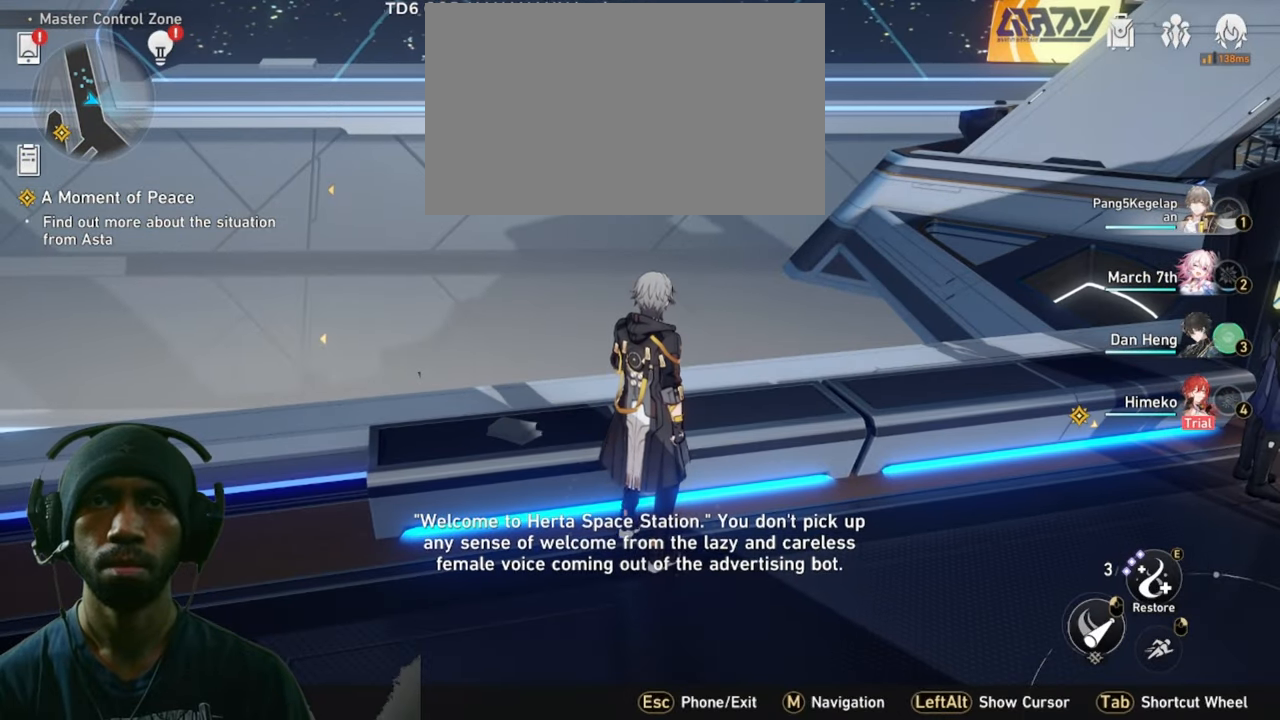
{"keys": [], "mouse": [], "events": [[383, "w", "down"], [400, "w", "up"]]}
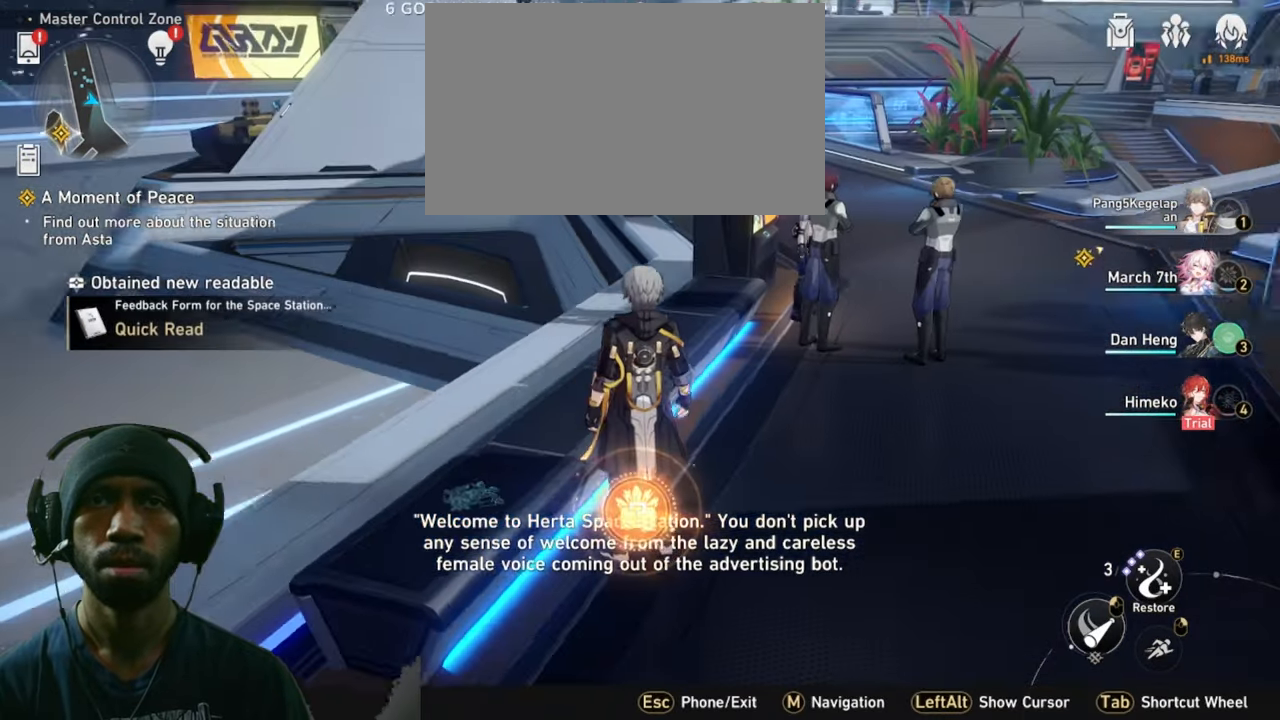
{"keys": [], "mouse": [], "events": []}
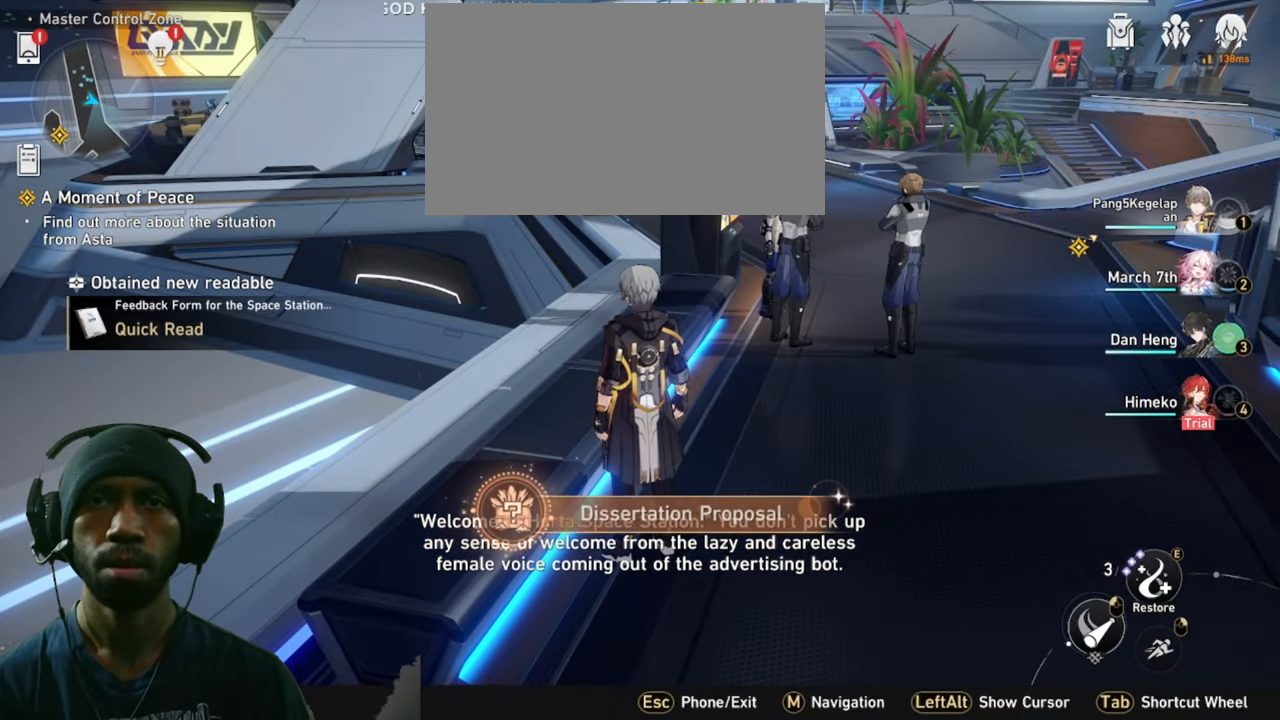
{"keys": [], "mouse": [], "events": []}
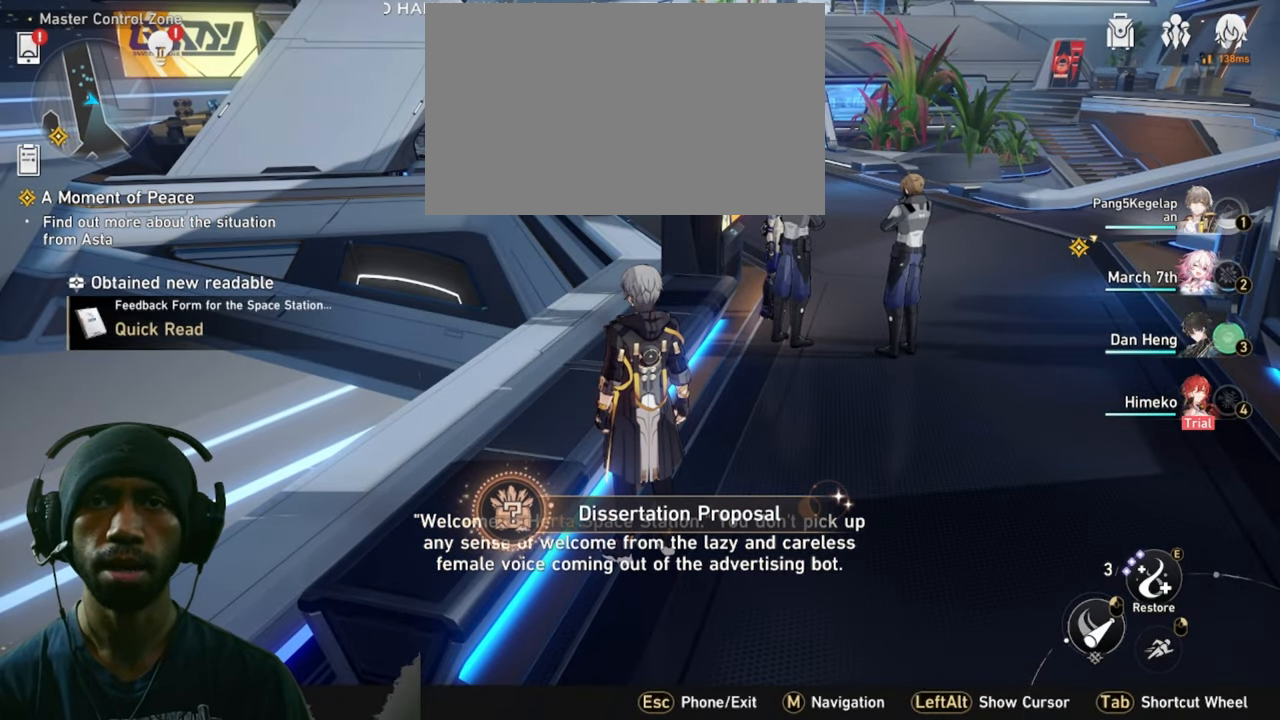
{"keys": [], "mouse": [], "events": []}